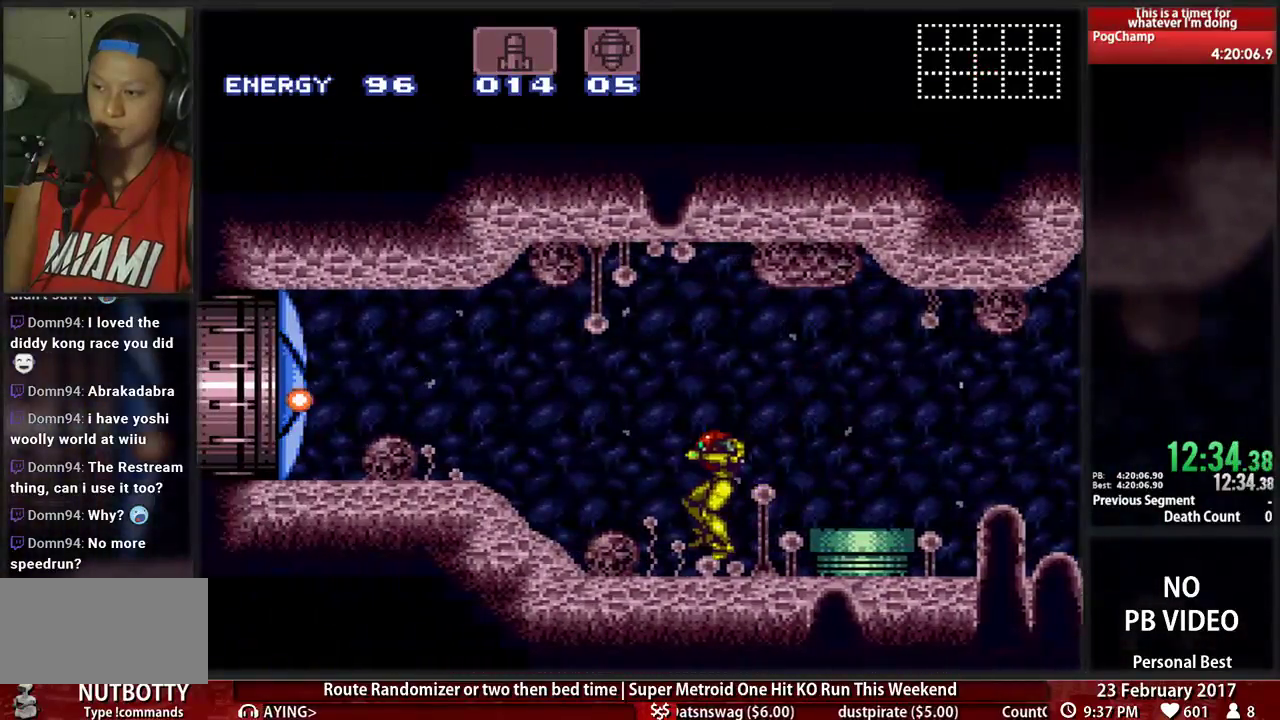
Gameplay with a controller (Nintendo layout); each line is a JSON object with the inputs held at the frame after it (dt_ms = milliseconds from this image to that frame). "events" lists button and stick changes between this image and that frame as [ms after this image, input, new state], when the widget could be followed in between. Not read: L3 R3 START.
{"dt_ms": 1000, "buttons": ["L1", "R1"]}
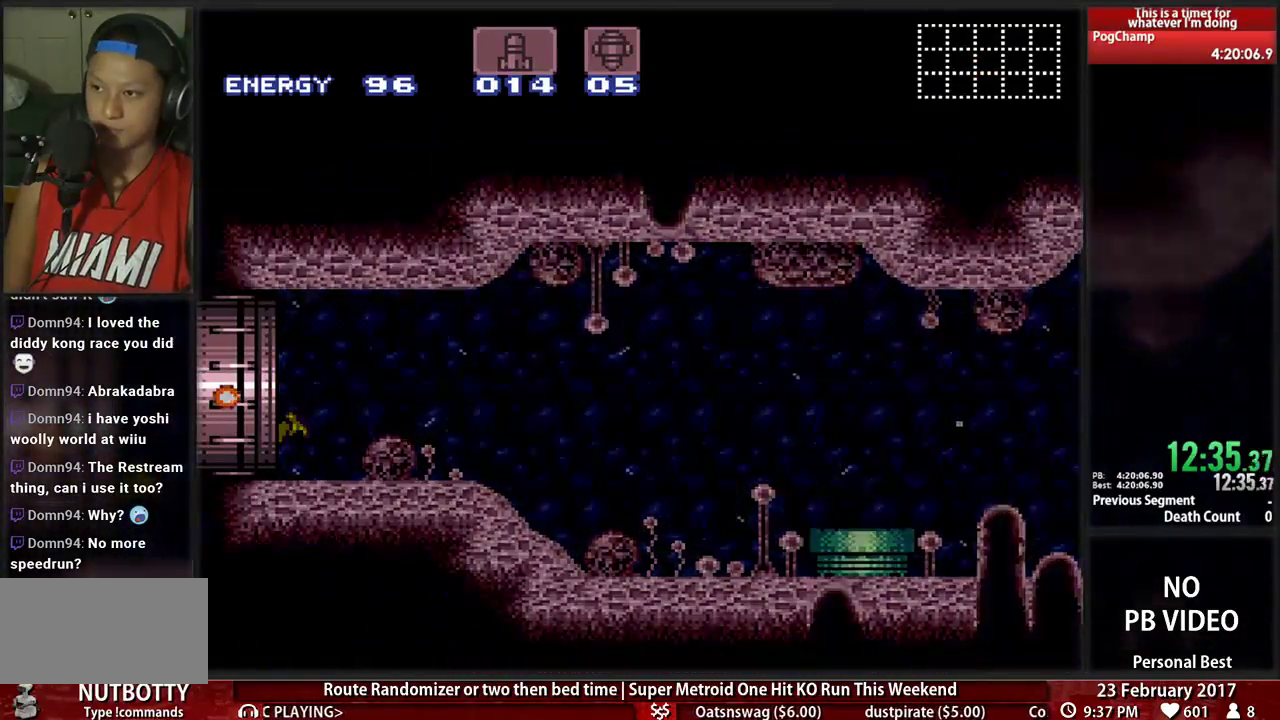
{"dt_ms": 500, "buttons": ["L1", "R1"]}
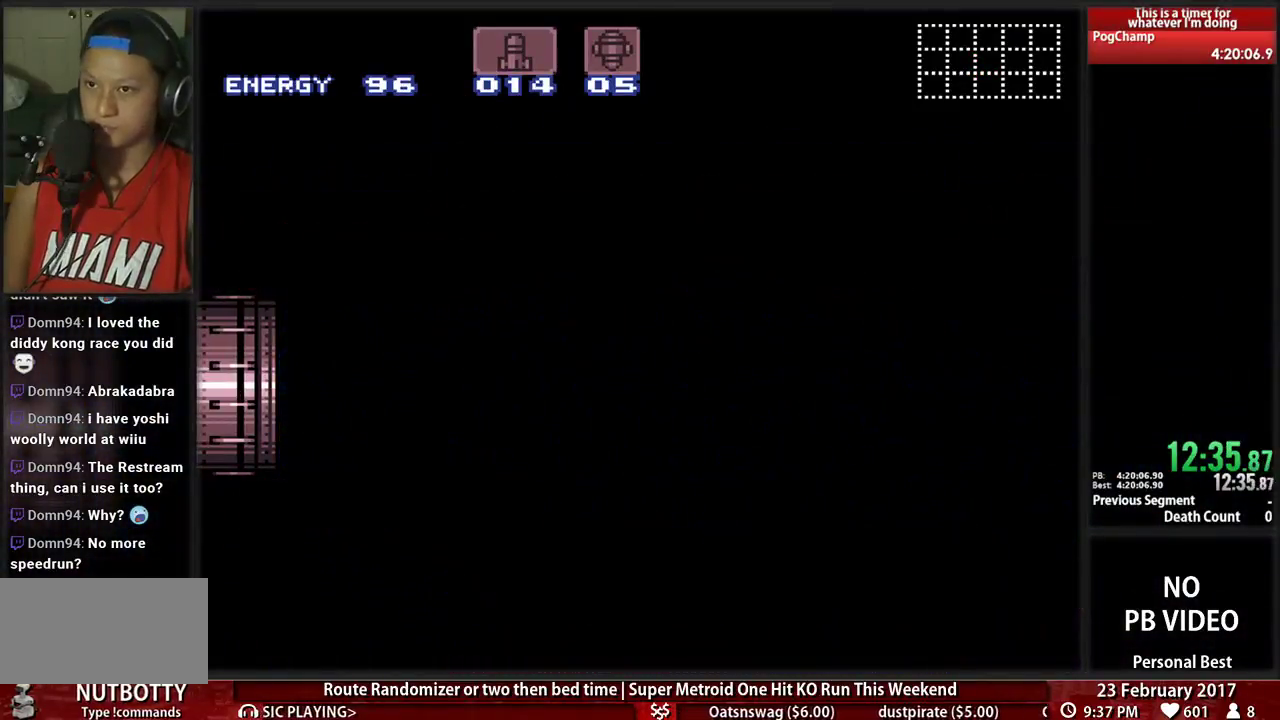
{"dt_ms": 500, "buttons": [], "events": [[86, "R1", "up"], [121, "L1", "up"]]}
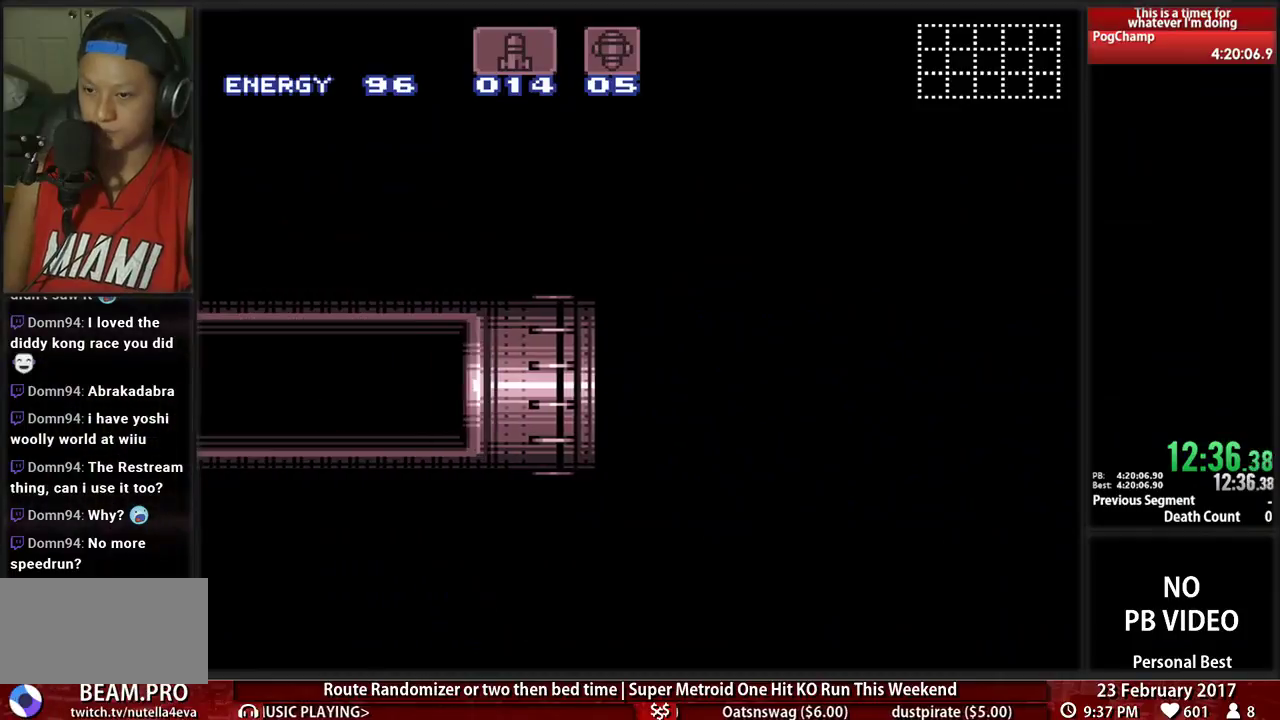
{"dt_ms": 500, "buttons": ["DPAD_LEFT"], "events": [[483, "DPAD_LEFT", "down"]]}
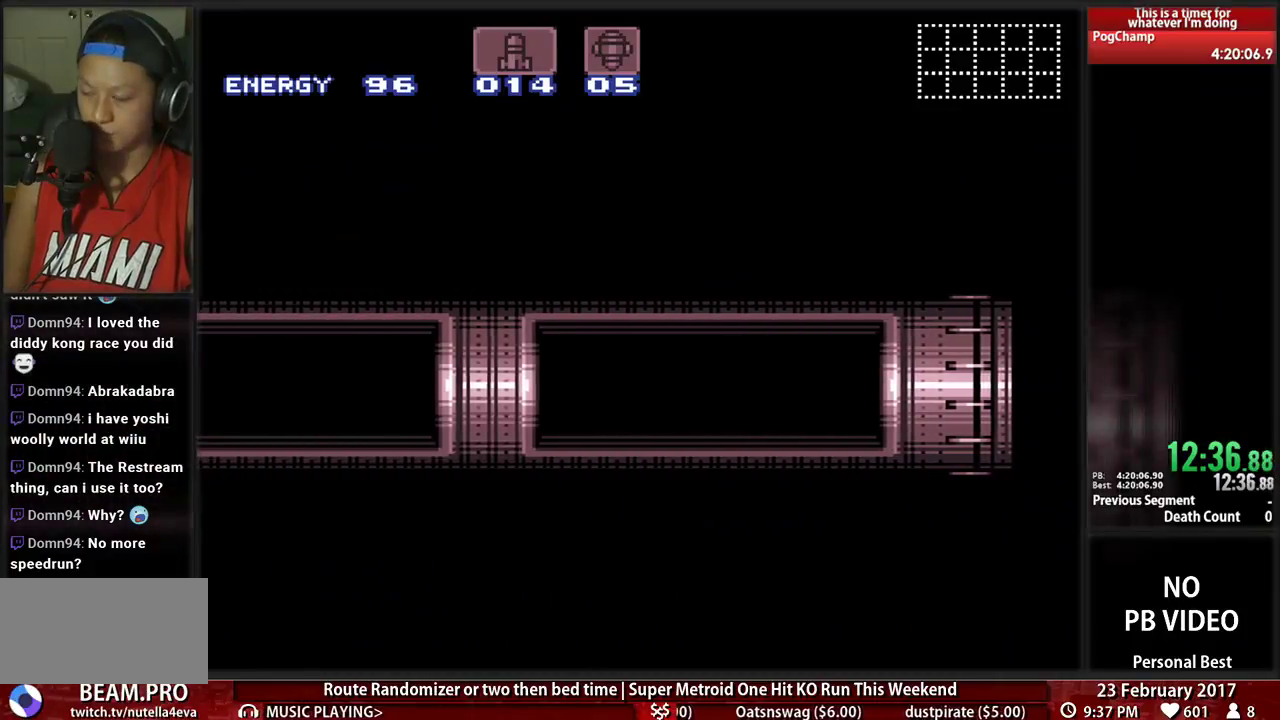
{"dt_ms": 500, "buttons": ["B", "DPAD_LEFT"], "events": [[52, "B", "down"]]}
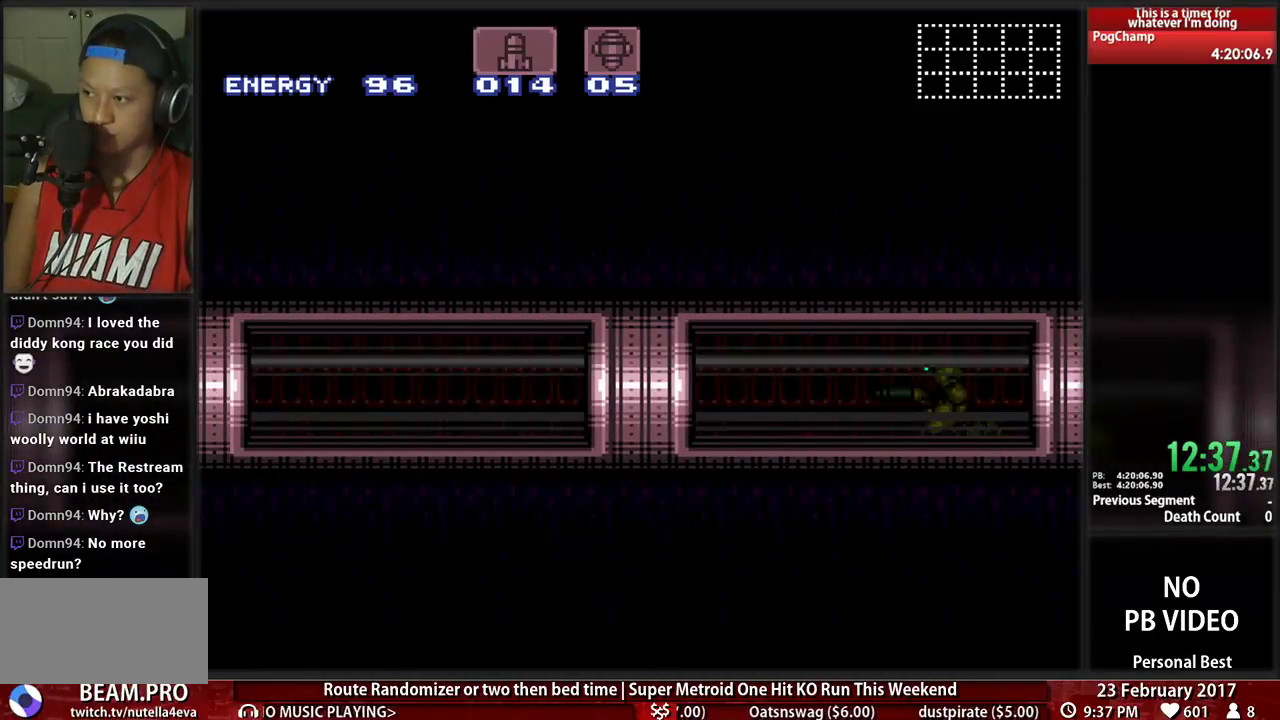
{"dt_ms": 500, "buttons": ["B", "DPAD_LEFT"], "events": []}
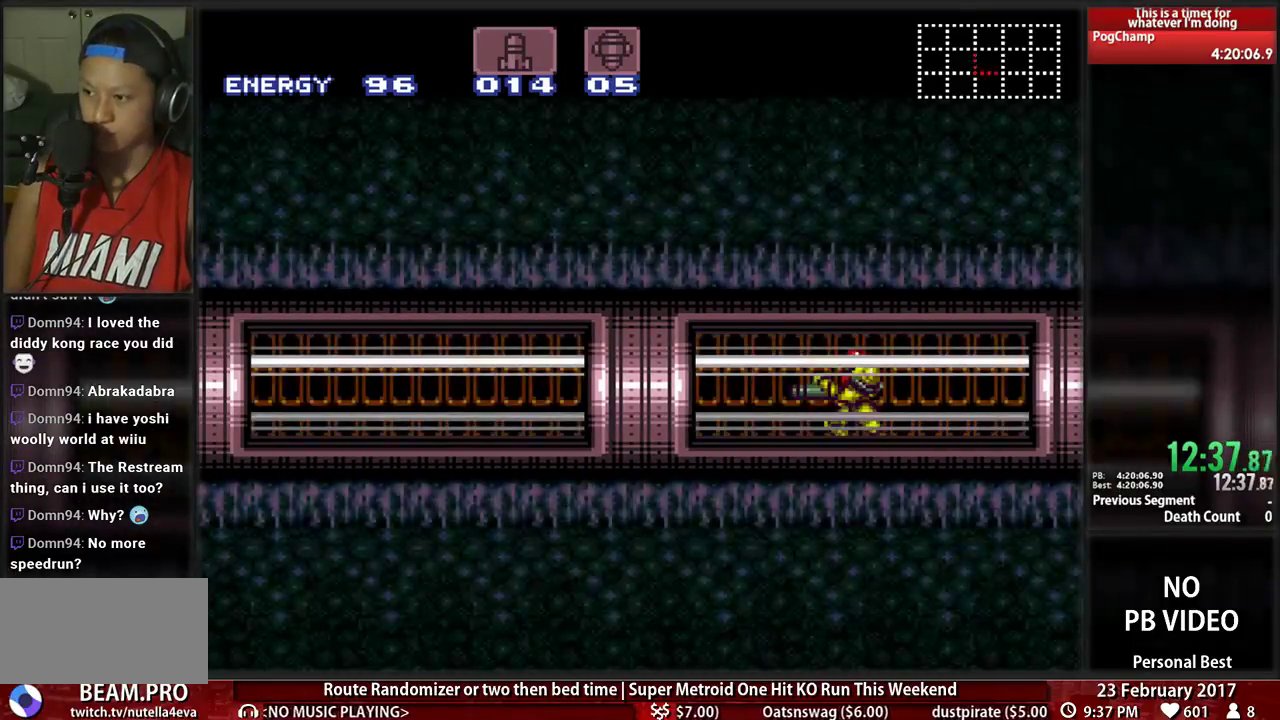
{"dt_ms": 500, "buttons": ["B", "X", "DPAD_LEFT"], "events": [[483, "X", "down"]]}
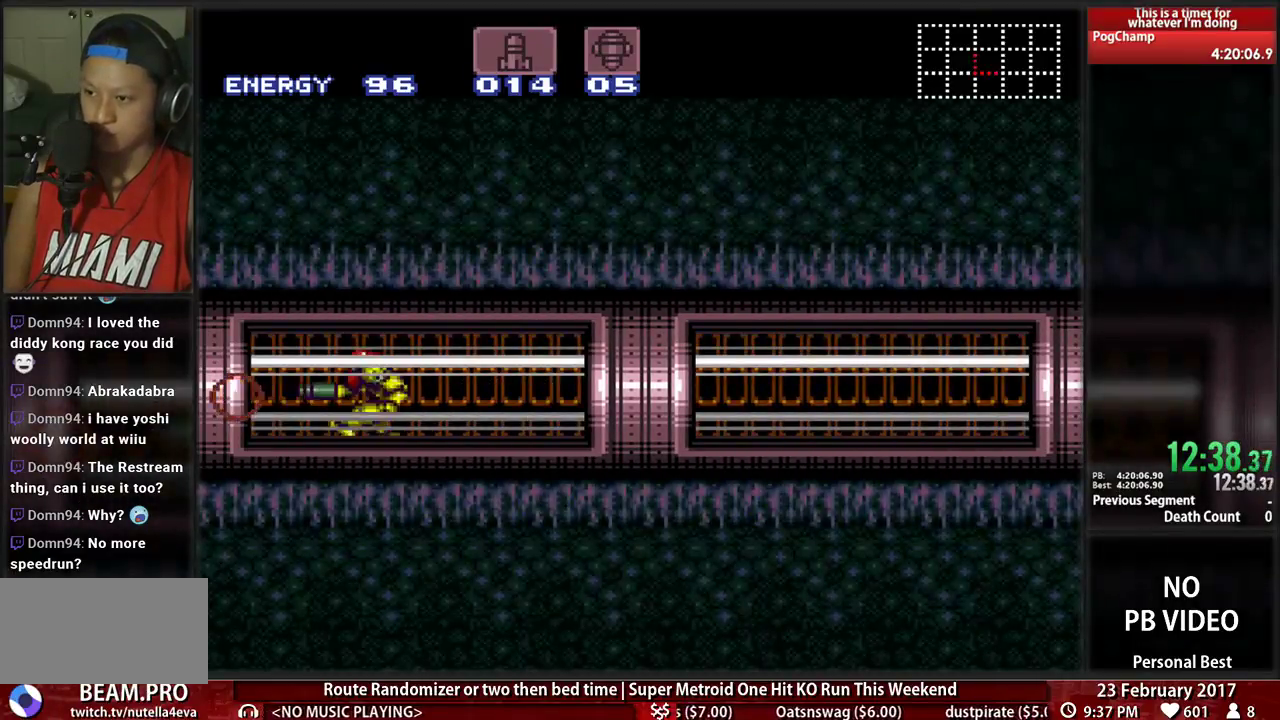
{"dt_ms": 500, "buttons": [], "events": [[224, "X", "up"], [276, "B", "up"], [345, "DPAD_LEFT", "up"]]}
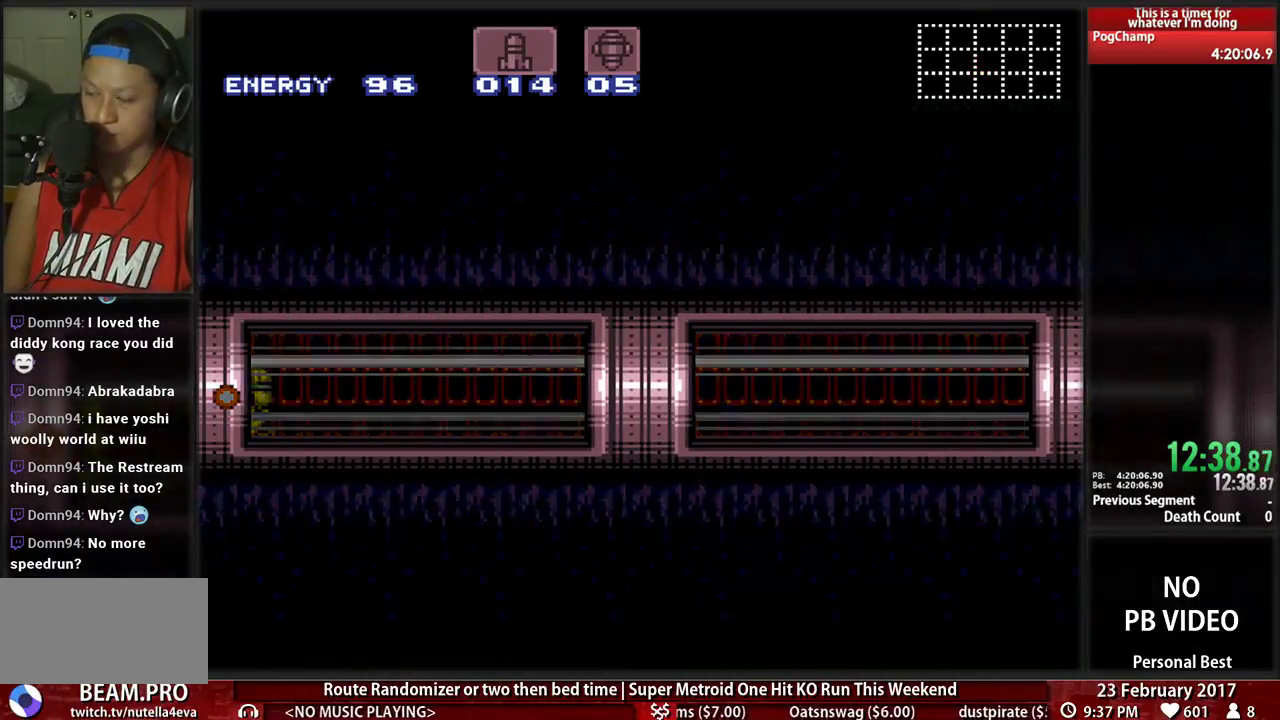
{"dt_ms": 500, "buttons": ["B", "DPAD_LEFT"], "events": [[86, "DPAD_LEFT", "down"], [190, "B", "down"], [466, "B", "up"], [500, "B", "down"]]}
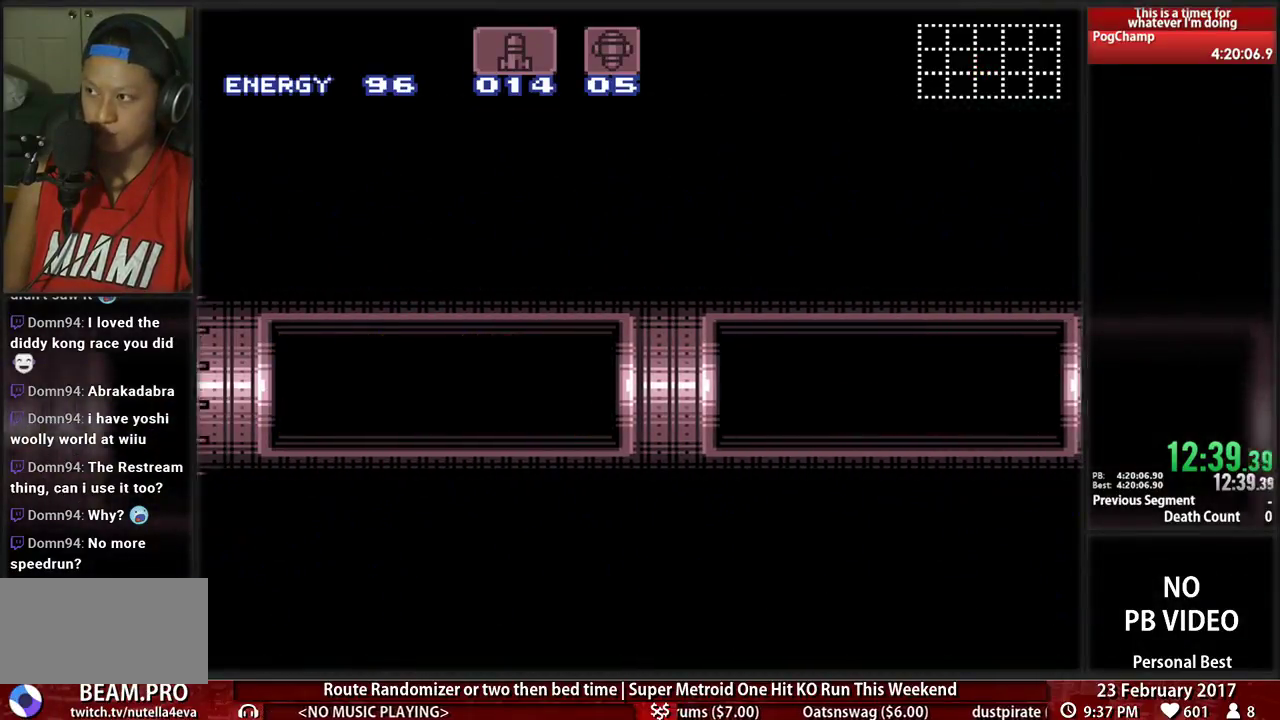
{"dt_ms": 500, "buttons": ["B", "DPAD_LEFT"], "events": [[103, "B", "up"], [172, "DPAD_LEFT", "up"], [293, "DPAD_LEFT", "down"], [362, "B", "down"]]}
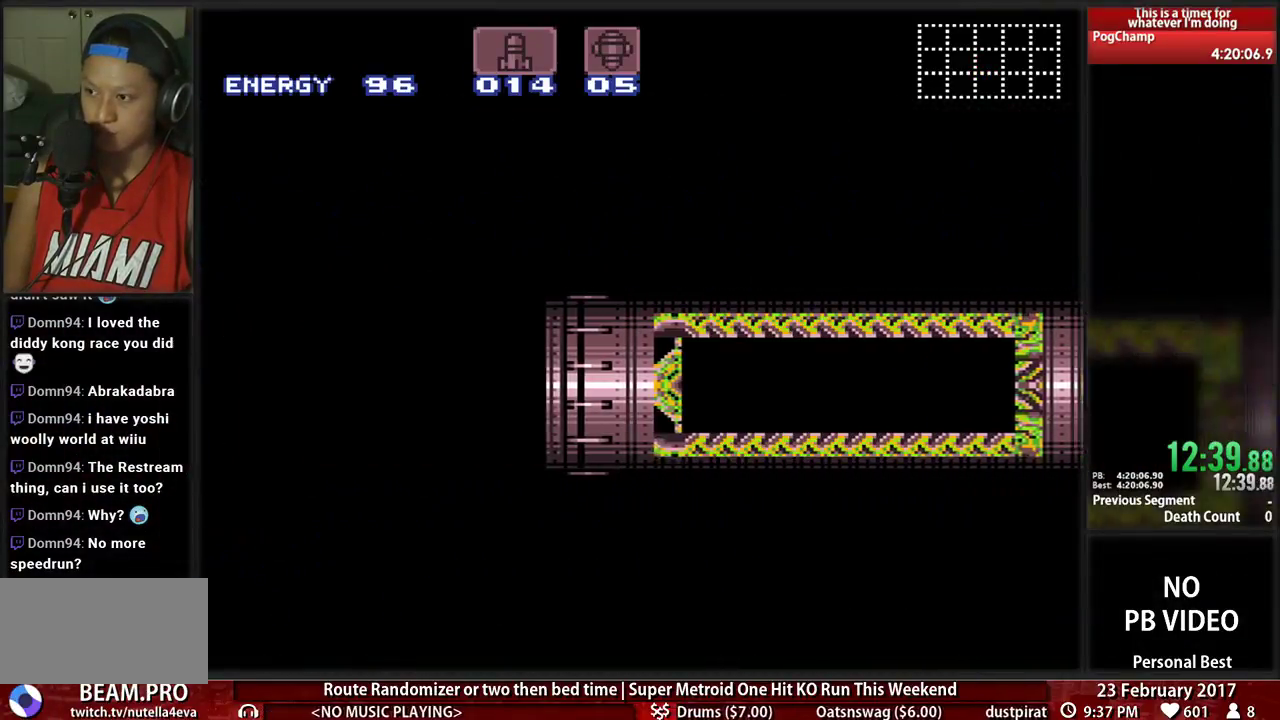
{"dt_ms": 500, "buttons": ["B", "DPAD_LEFT"], "events": []}